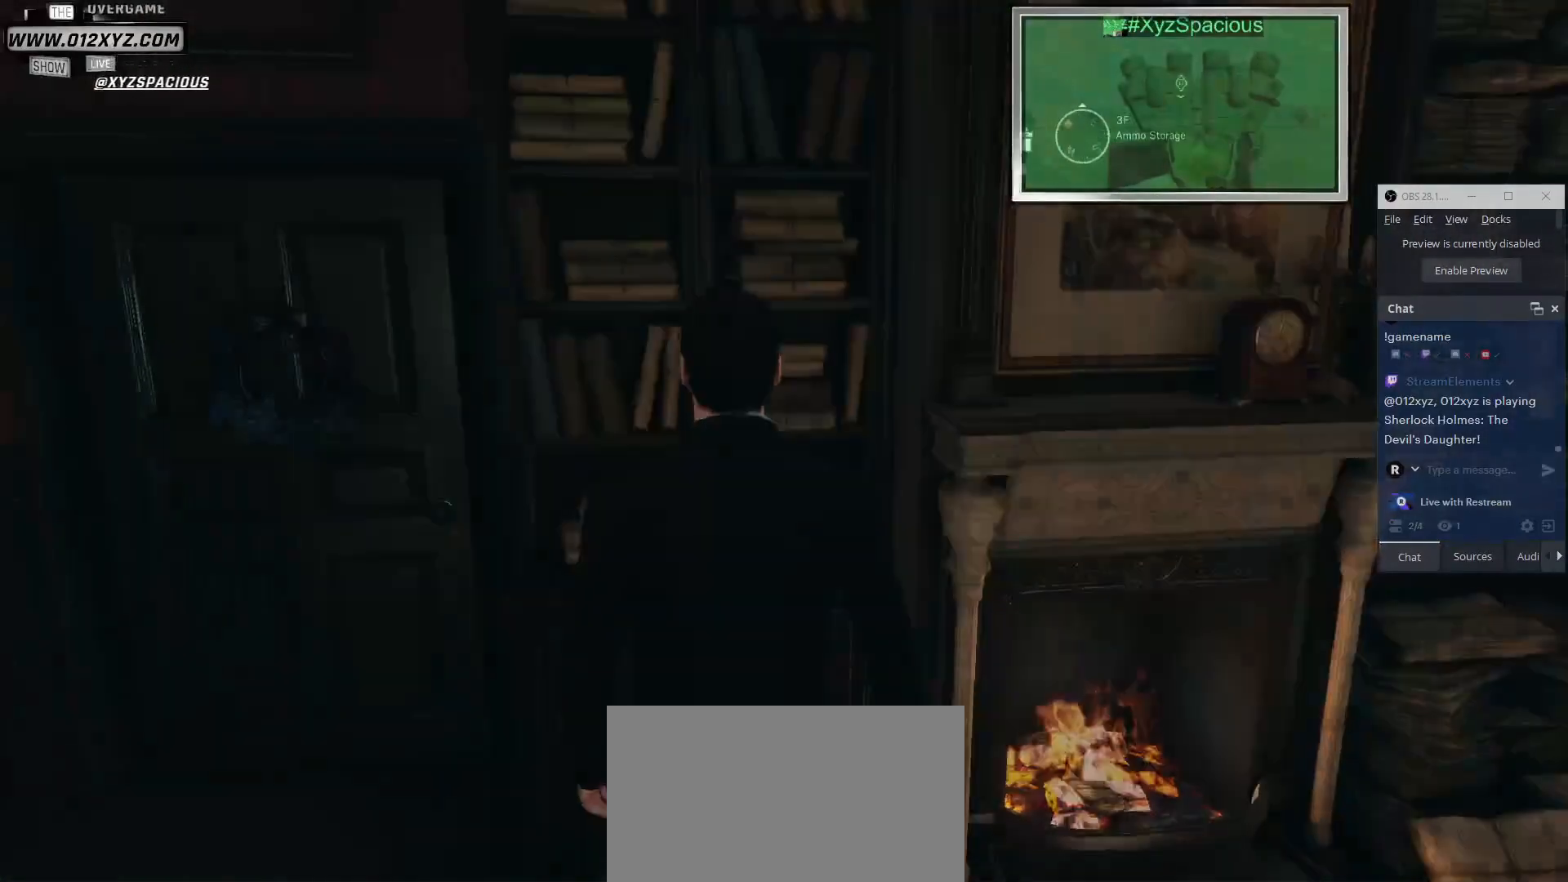
Gameplay with keyboard and mouse; each line is a JSON object with the keys and mouse buttons held at the frame after it. "events" lists presses ("down") and releases ("up") of "1", "2", "3", "4", "5", "a", "b", "c", "ctrl", "d", "e", "f", "g", "q", "r", "s", "shift", "space", "t", "tab", "v", "w", "x", "z", "mouse_left", "mouse_wheel", "mouse_right" and "mouse_mb5" between this image and that frame as [ms after this image, input, new state], when the widget could be followed in between. "mouse_left", "mouse_wheel", "mouse_right", "mouse_mb5" = the "left", "wheel", "right", "mb5" buttons of the "mouse" list. No other keys are recorded. "wheel" means that the mouse wheel is clicked or scrolled. Not read: alt mouse_mb4 mouse_move.
{"keys": [], "mouse": [], "events": []}
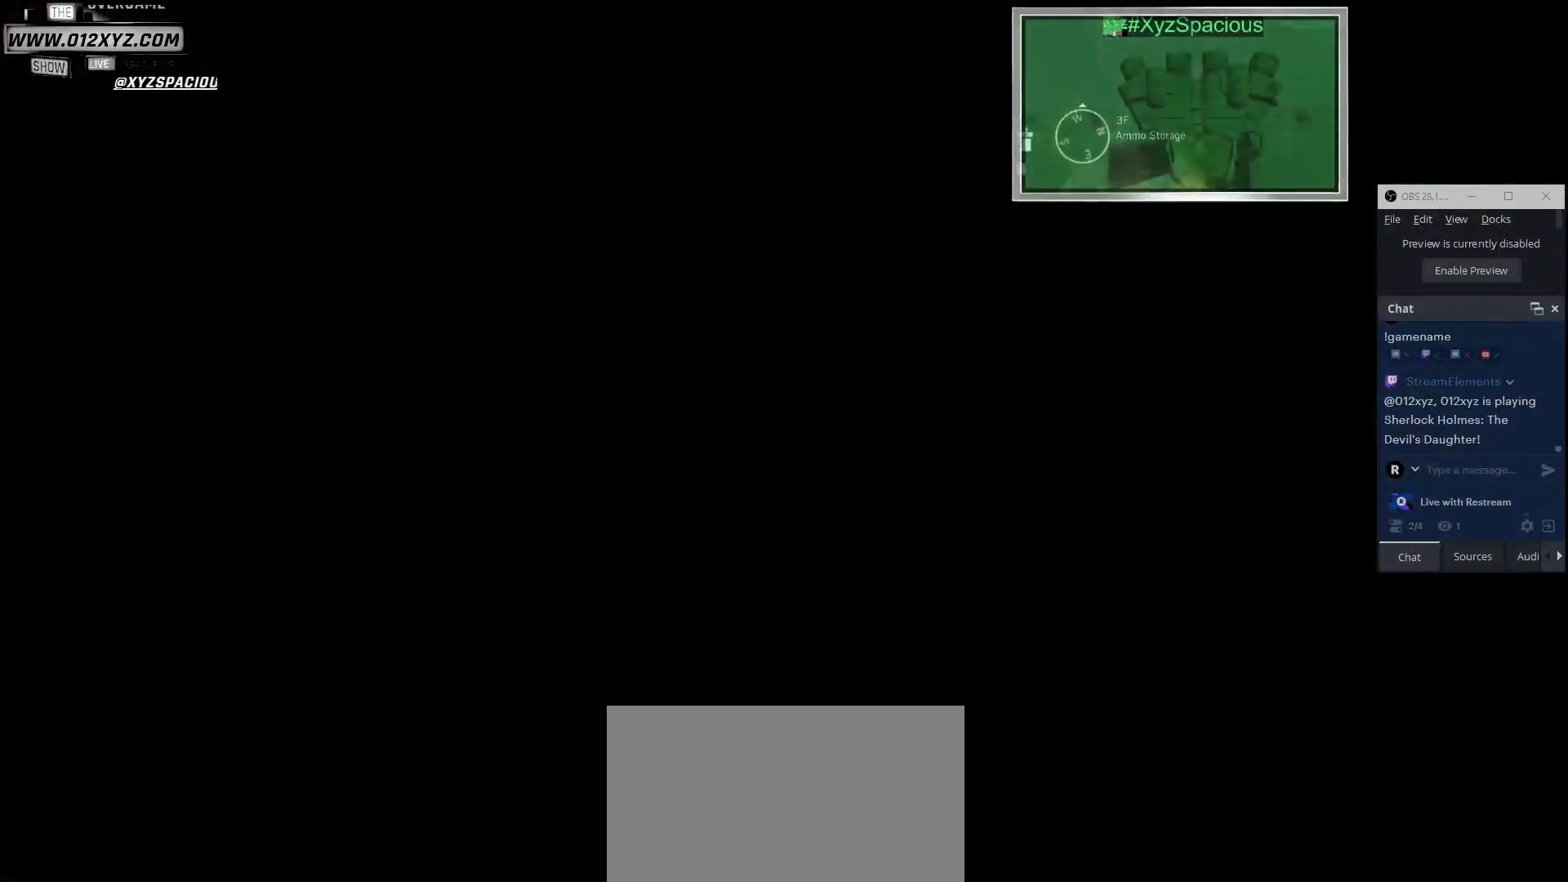
{"keys": [], "mouse": [], "events": []}
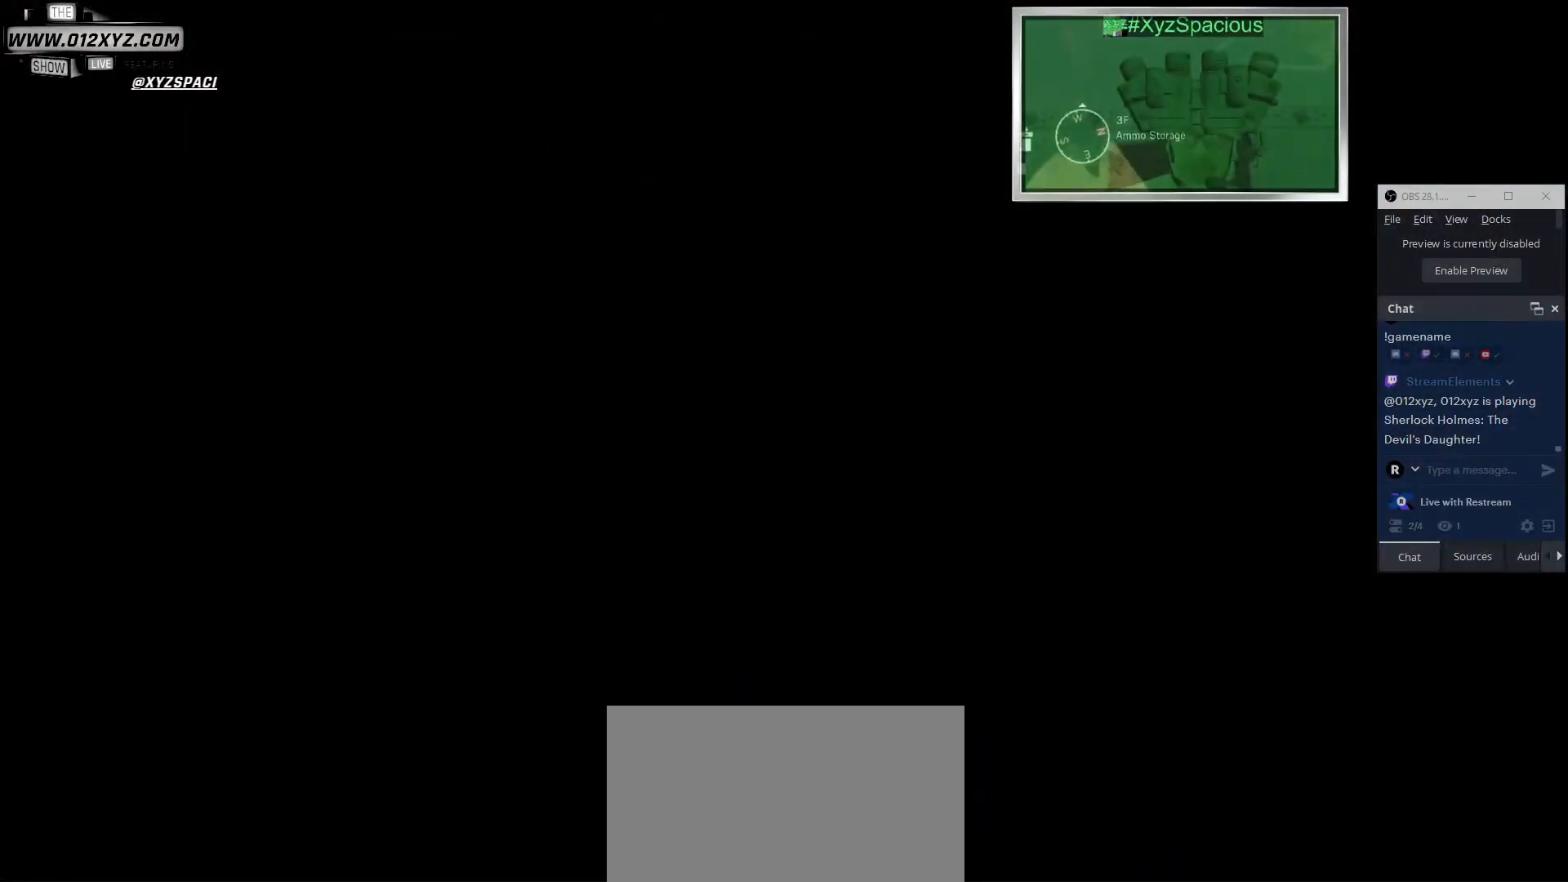
{"keys": [], "mouse": [], "events": []}
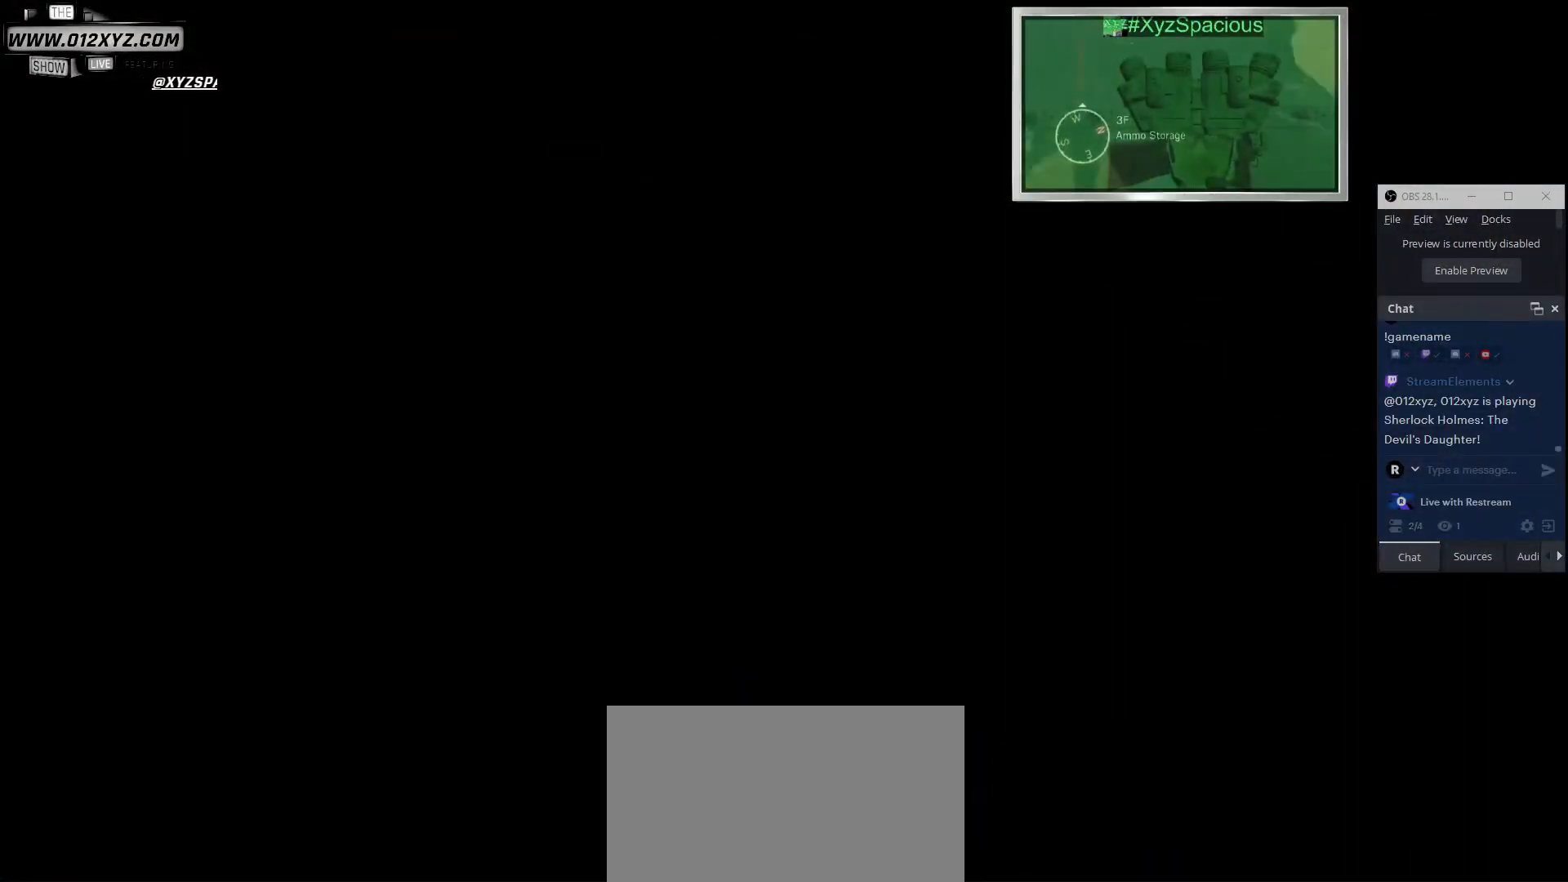
{"keys": [], "mouse": [], "events": []}
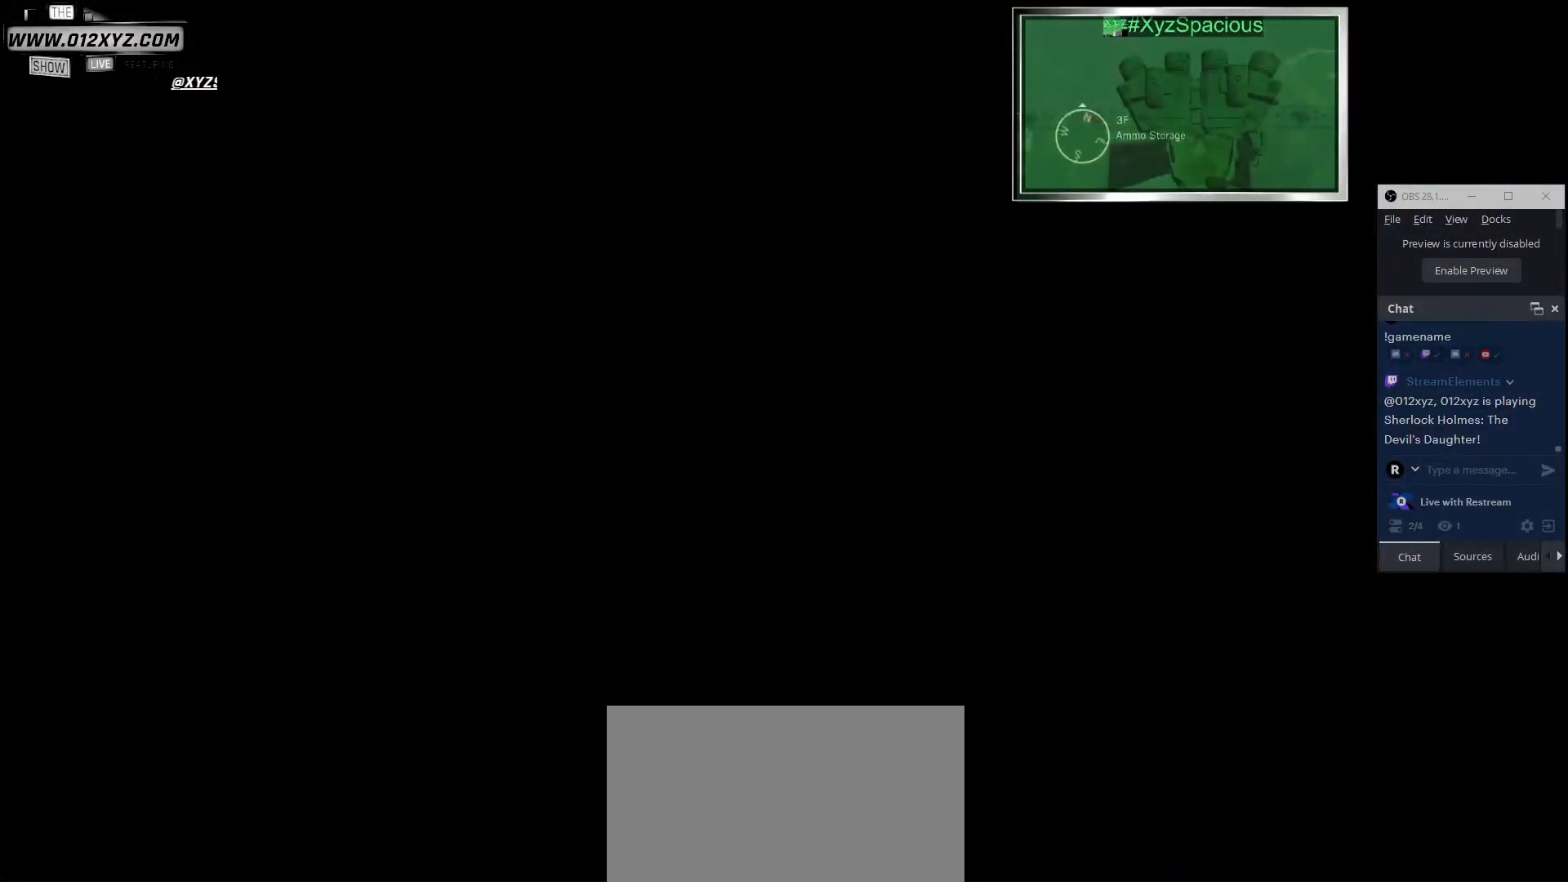
{"keys": [], "mouse": [], "events": []}
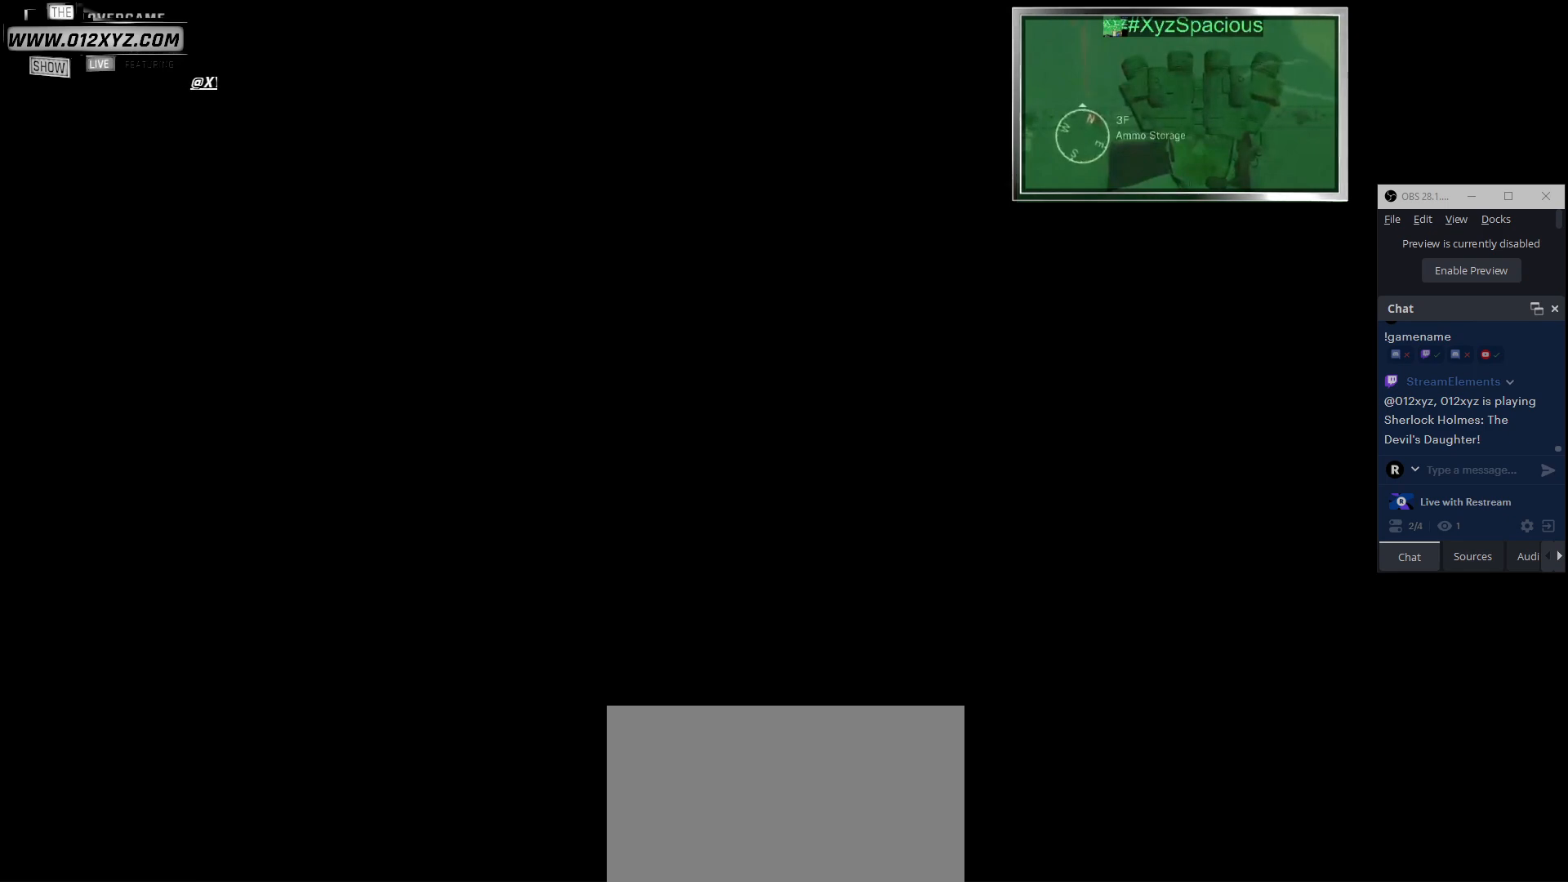
{"keys": [], "mouse": [], "events": []}
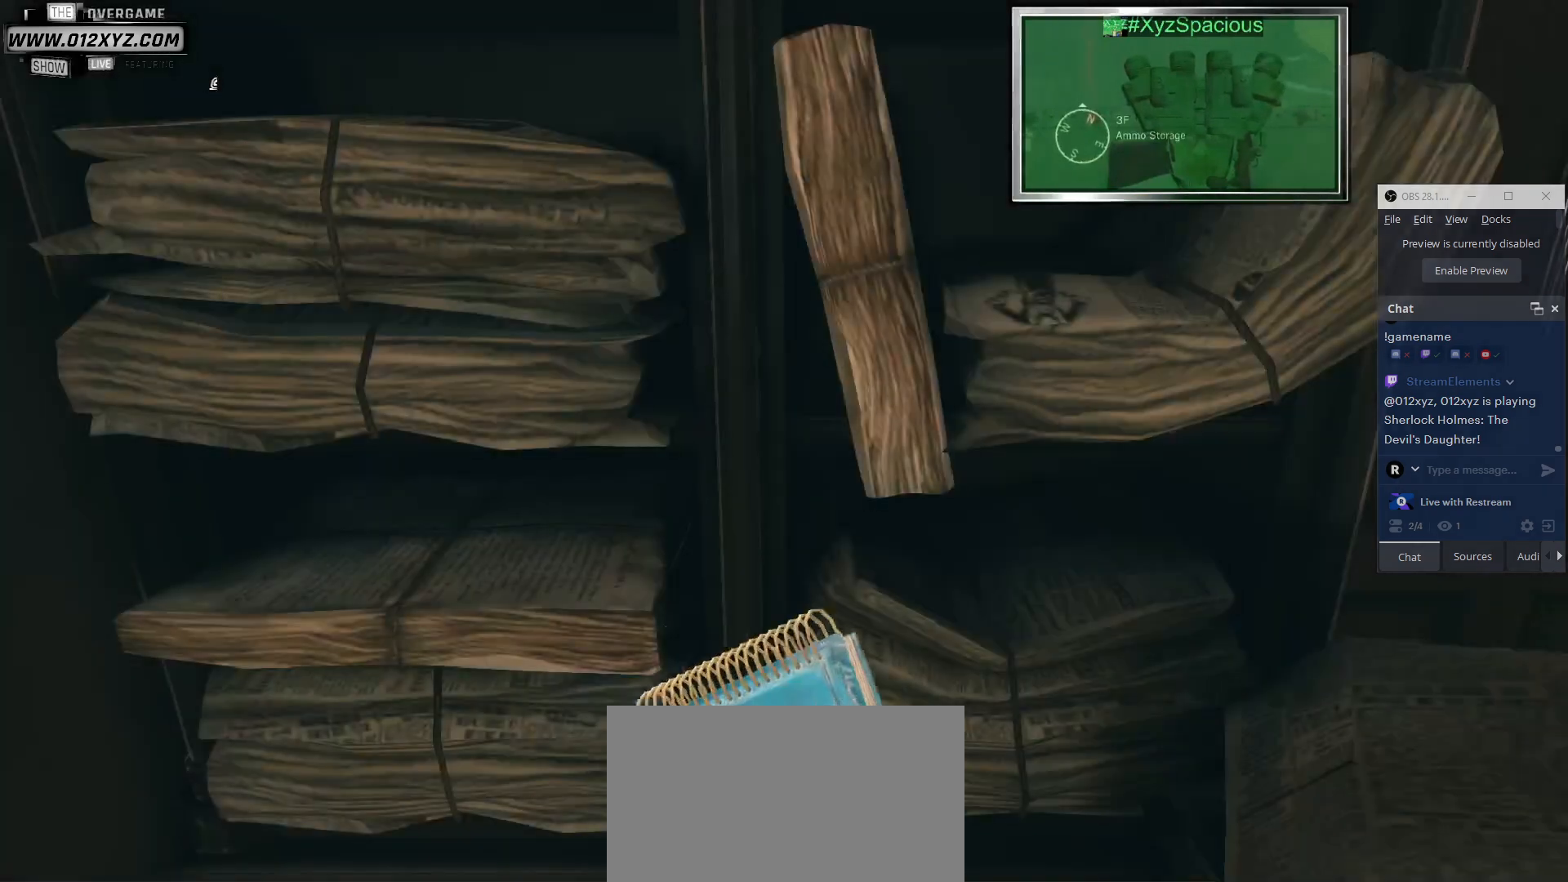
{"keys": [], "mouse": [], "events": []}
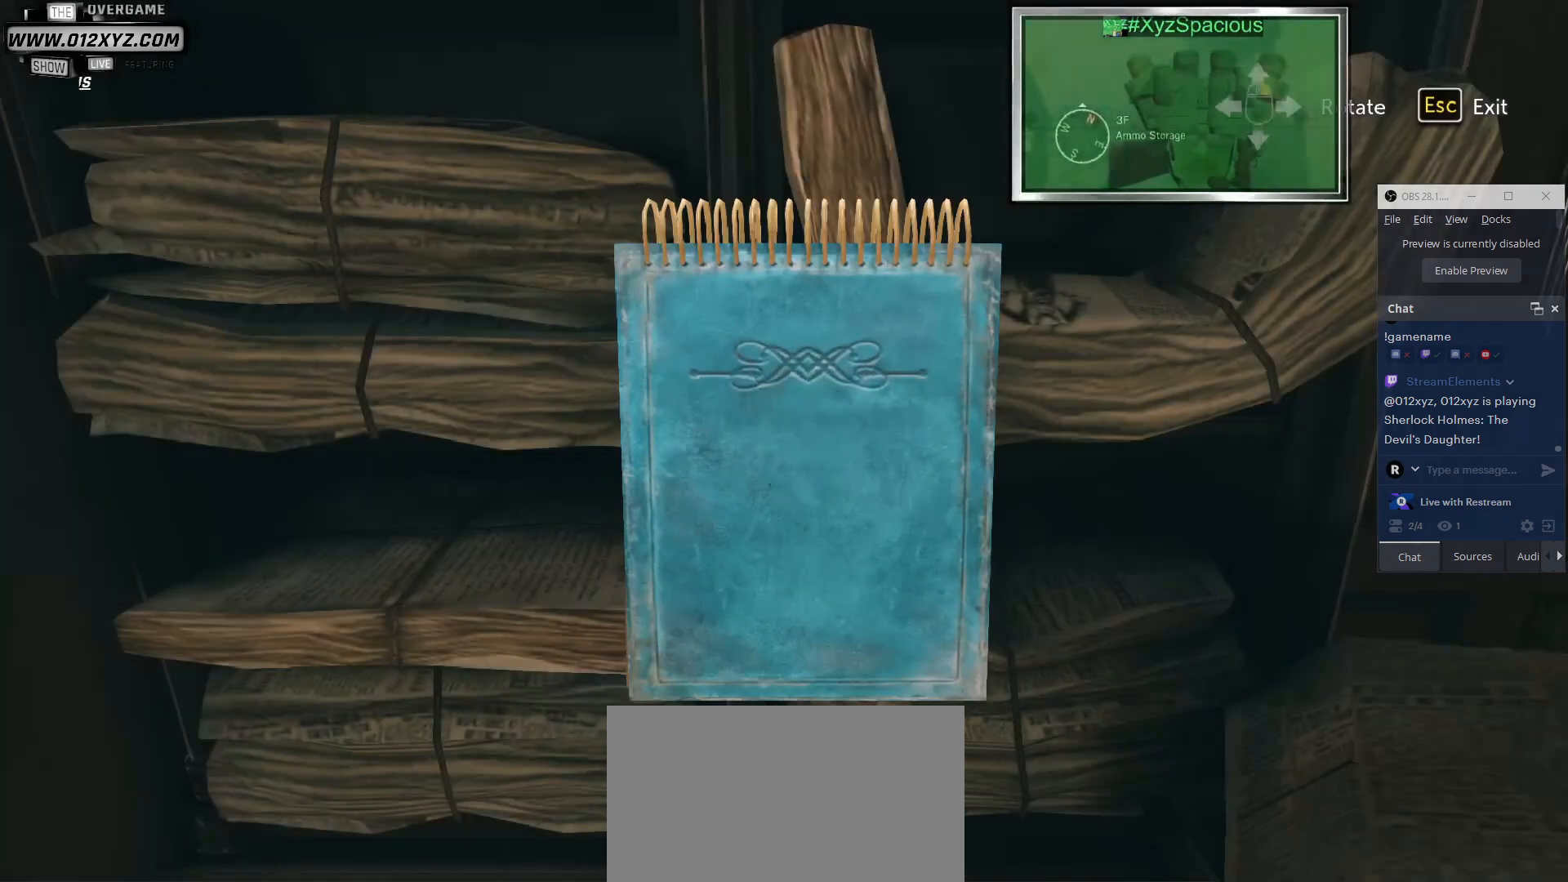
{"keys": [], "mouse": [], "events": []}
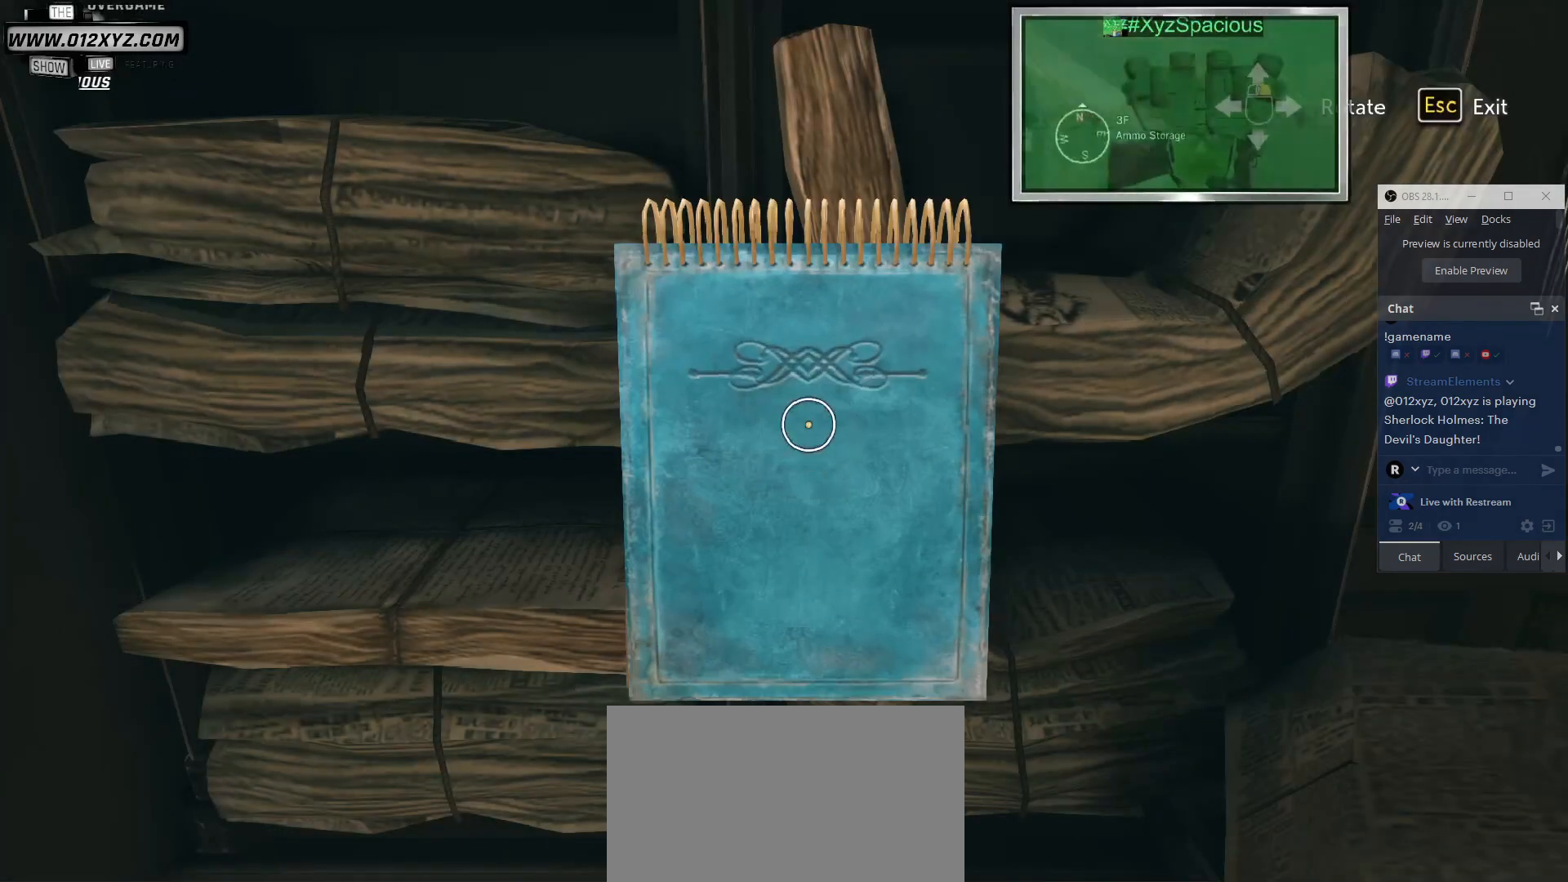
{"keys": [], "mouse": [], "events": [[33, "mouse_left", "down"], [133, "mouse_left", "up"]]}
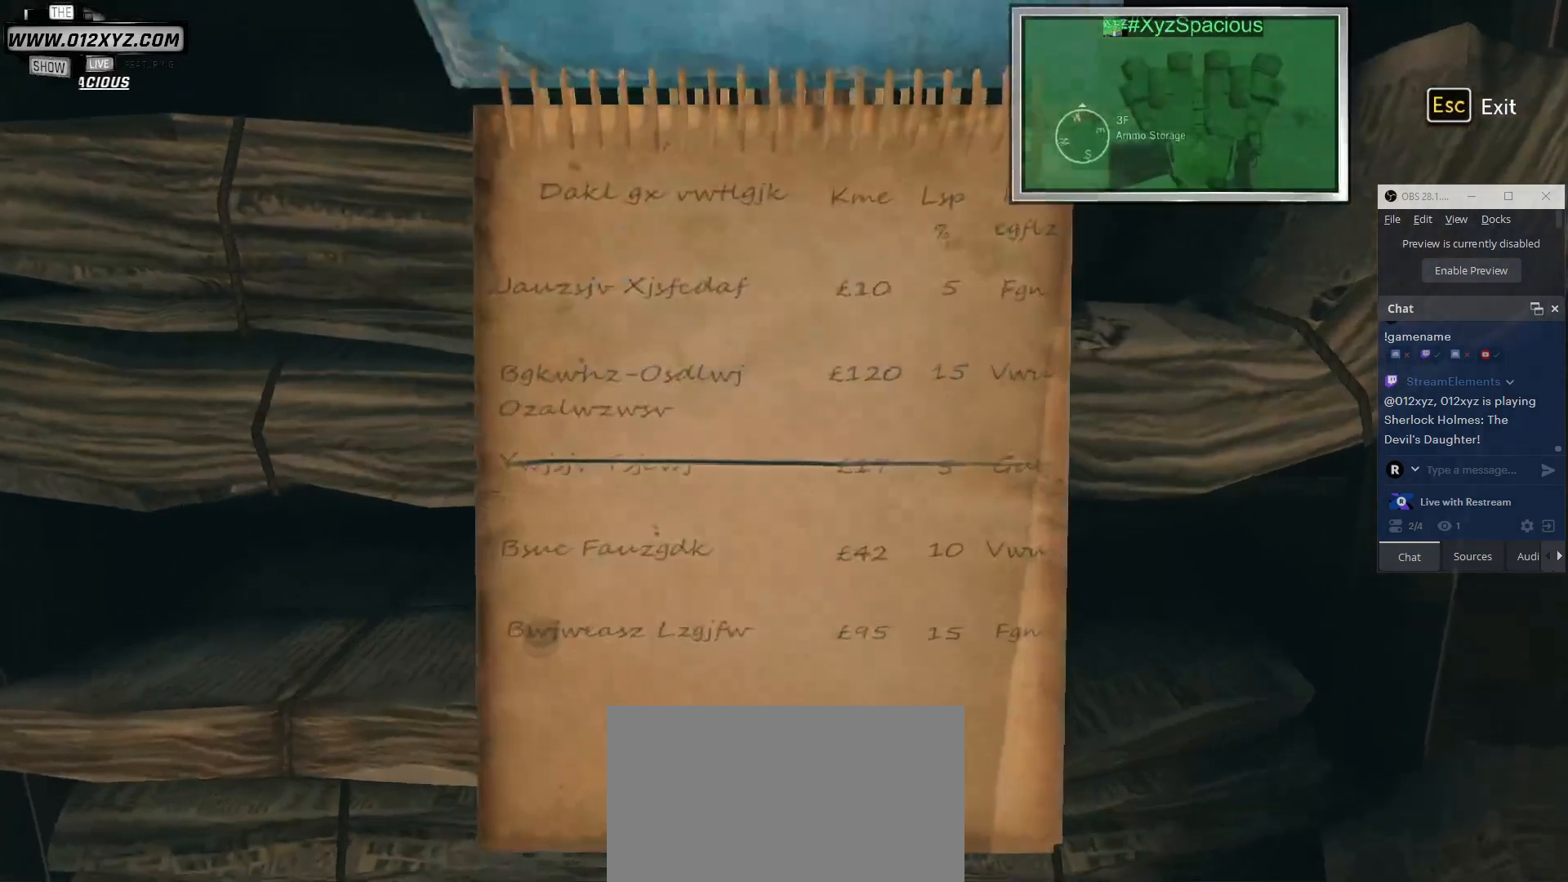
{"keys": [], "mouse": [], "events": []}
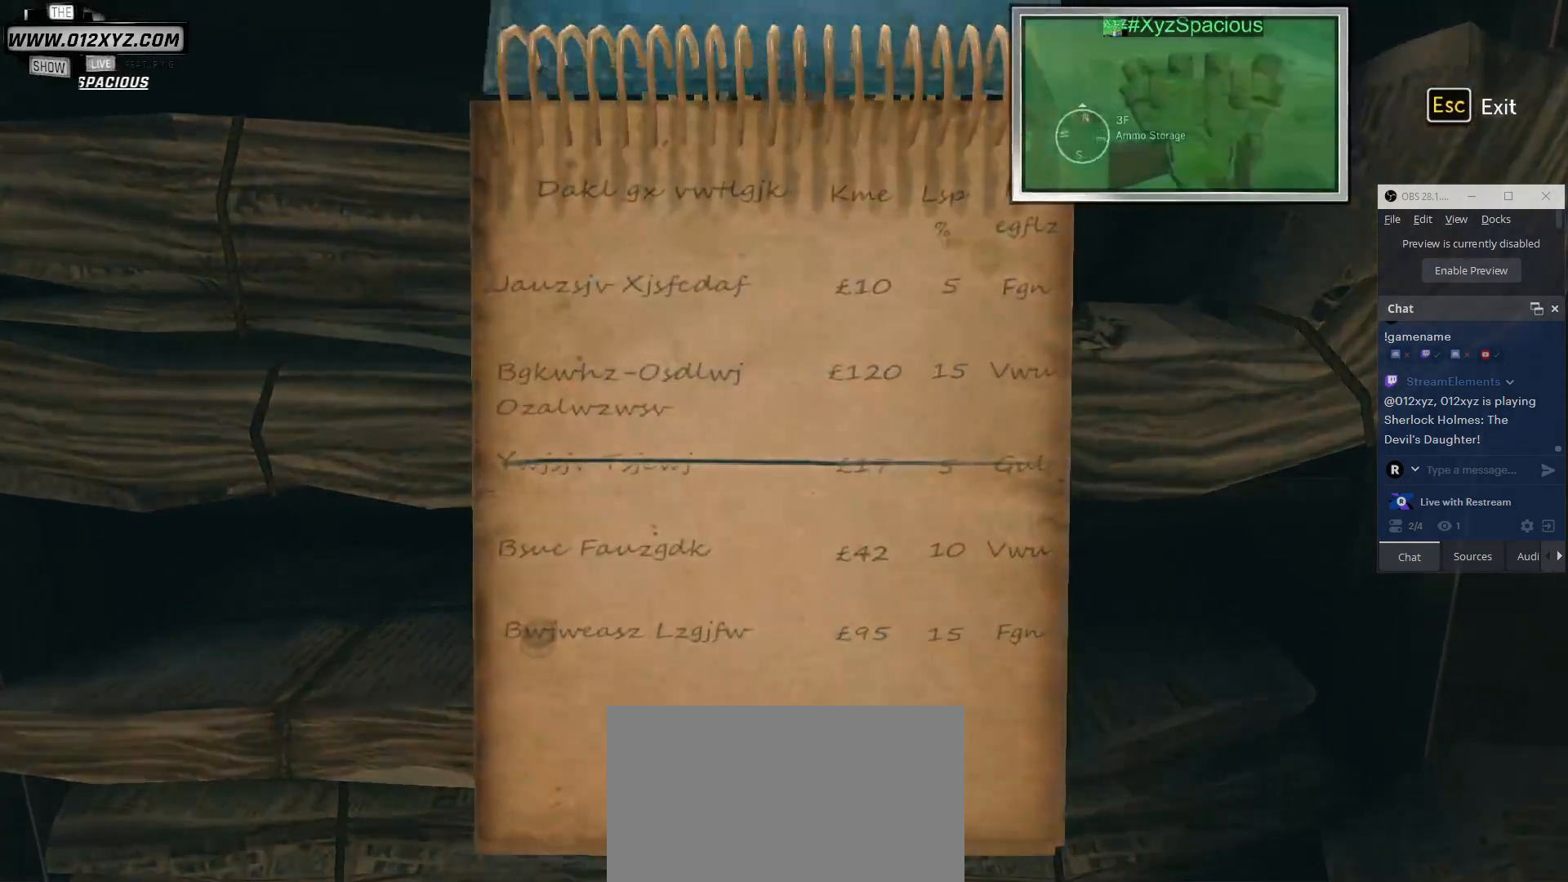
{"keys": [], "mouse": [], "events": []}
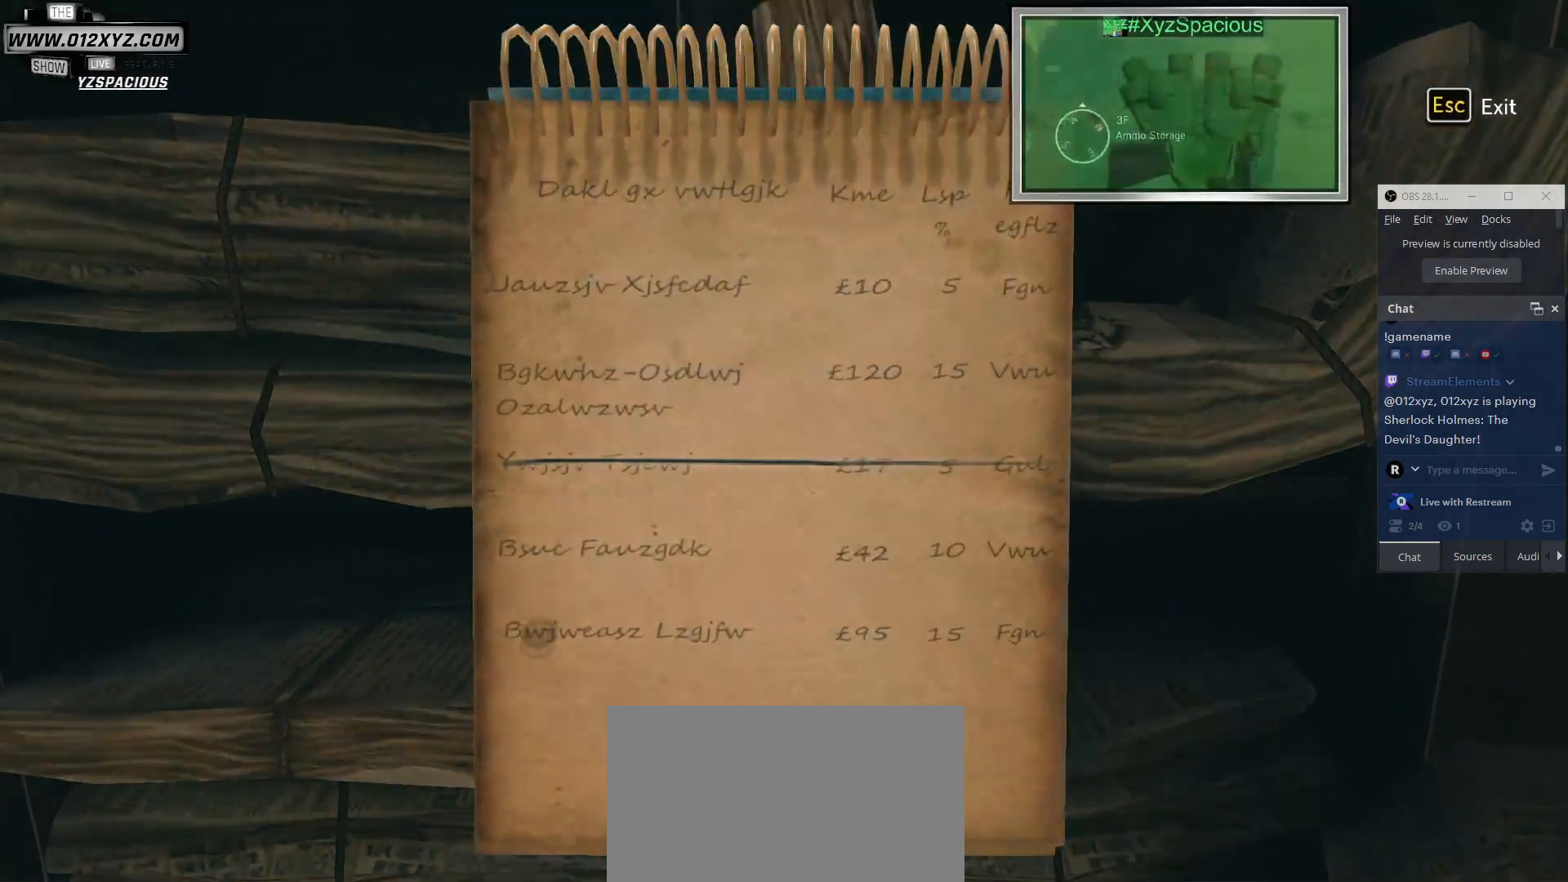
{"keys": [], "mouse": [], "events": []}
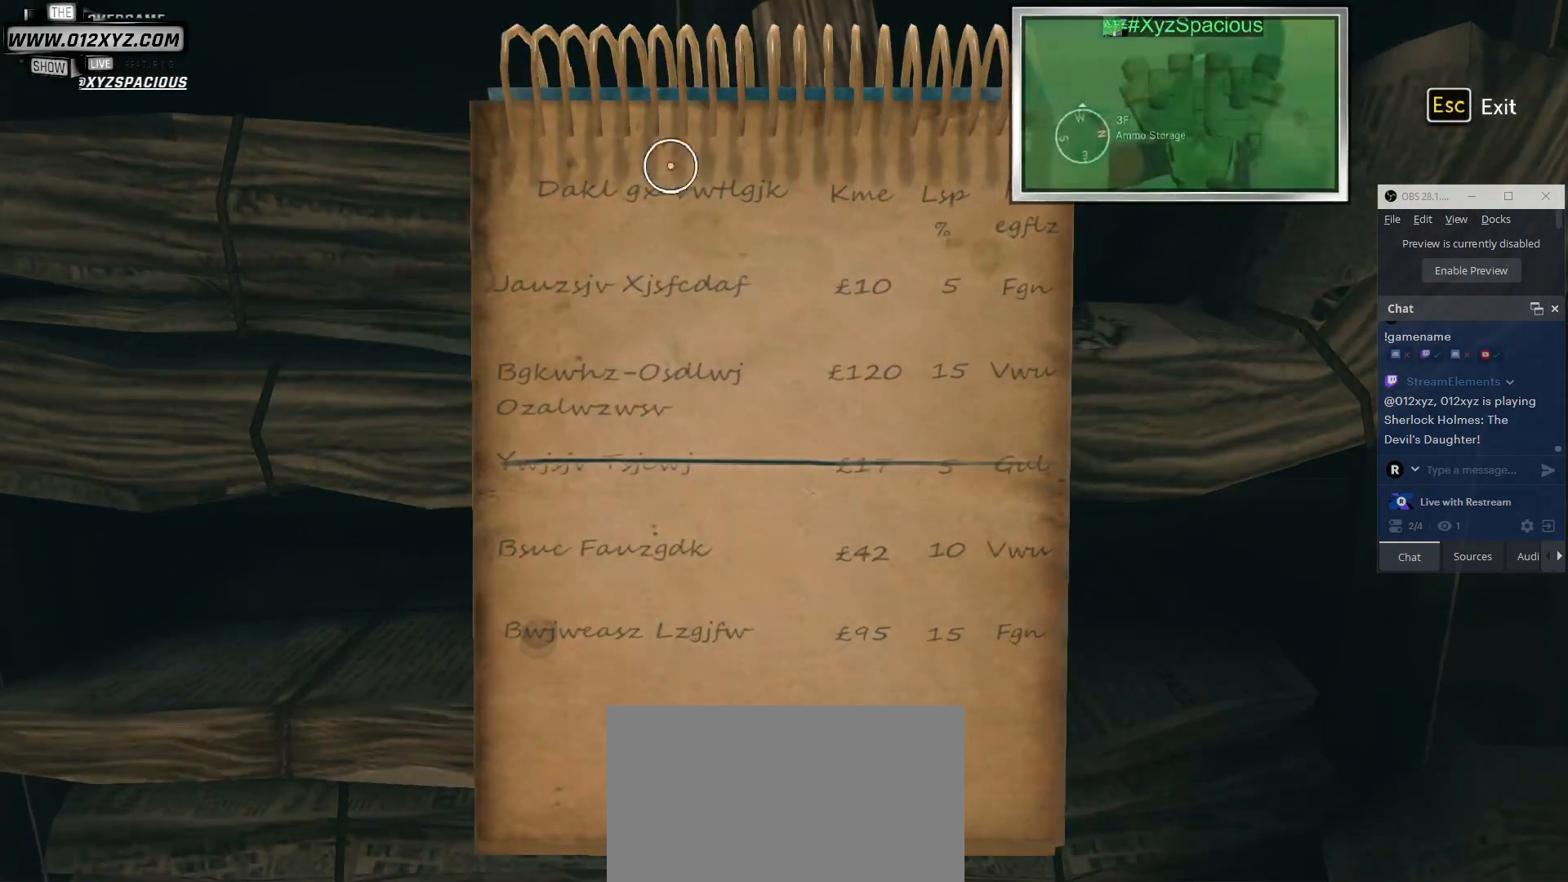
{"keys": [], "mouse": [], "events": []}
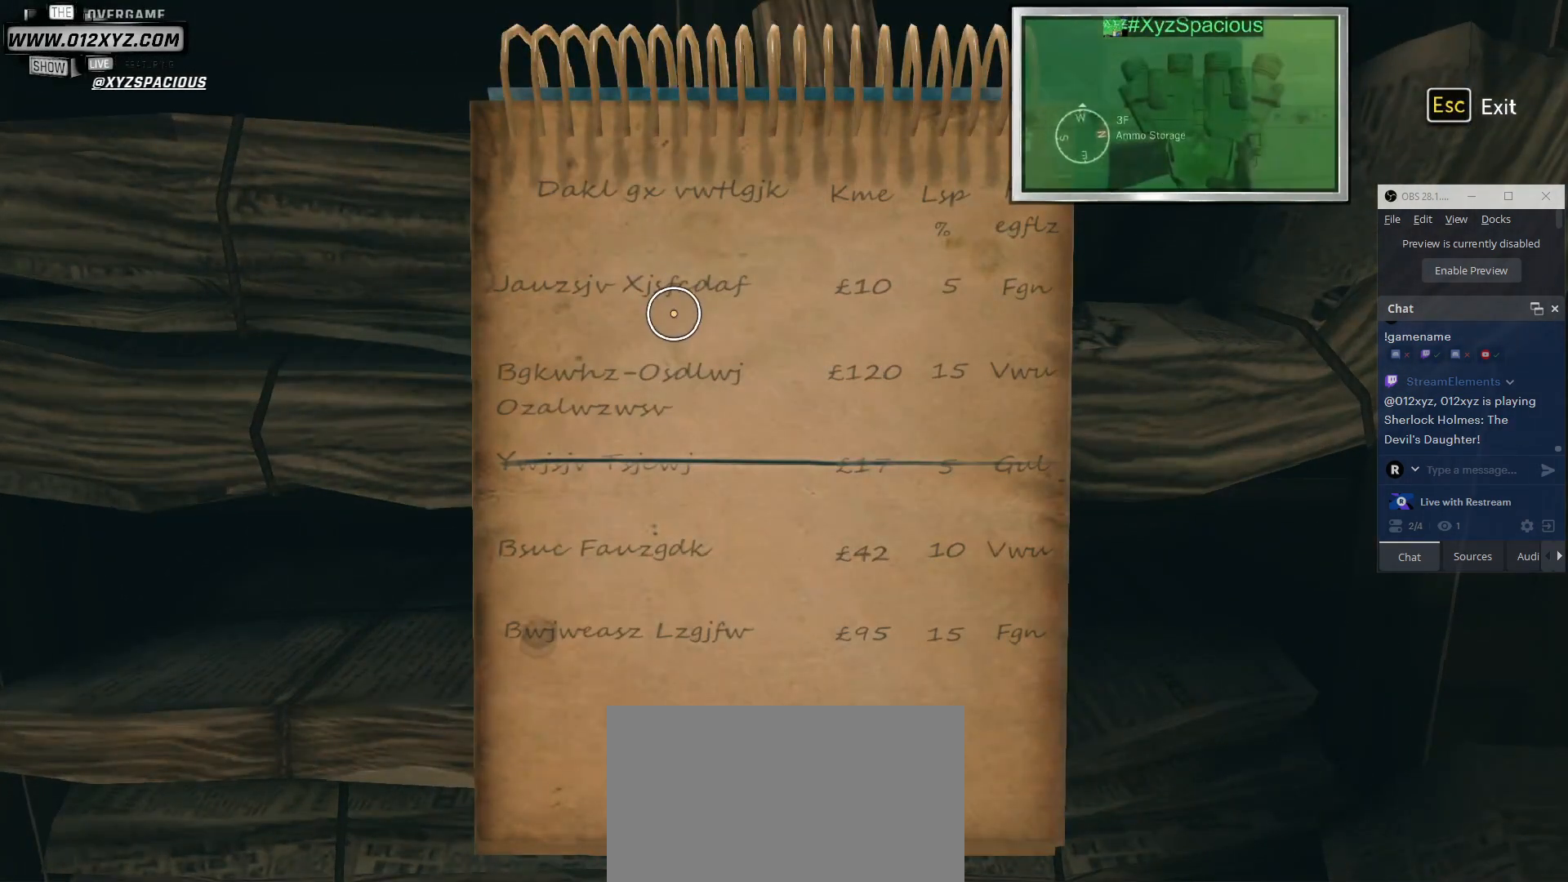
{"keys": [], "mouse": [], "events": []}
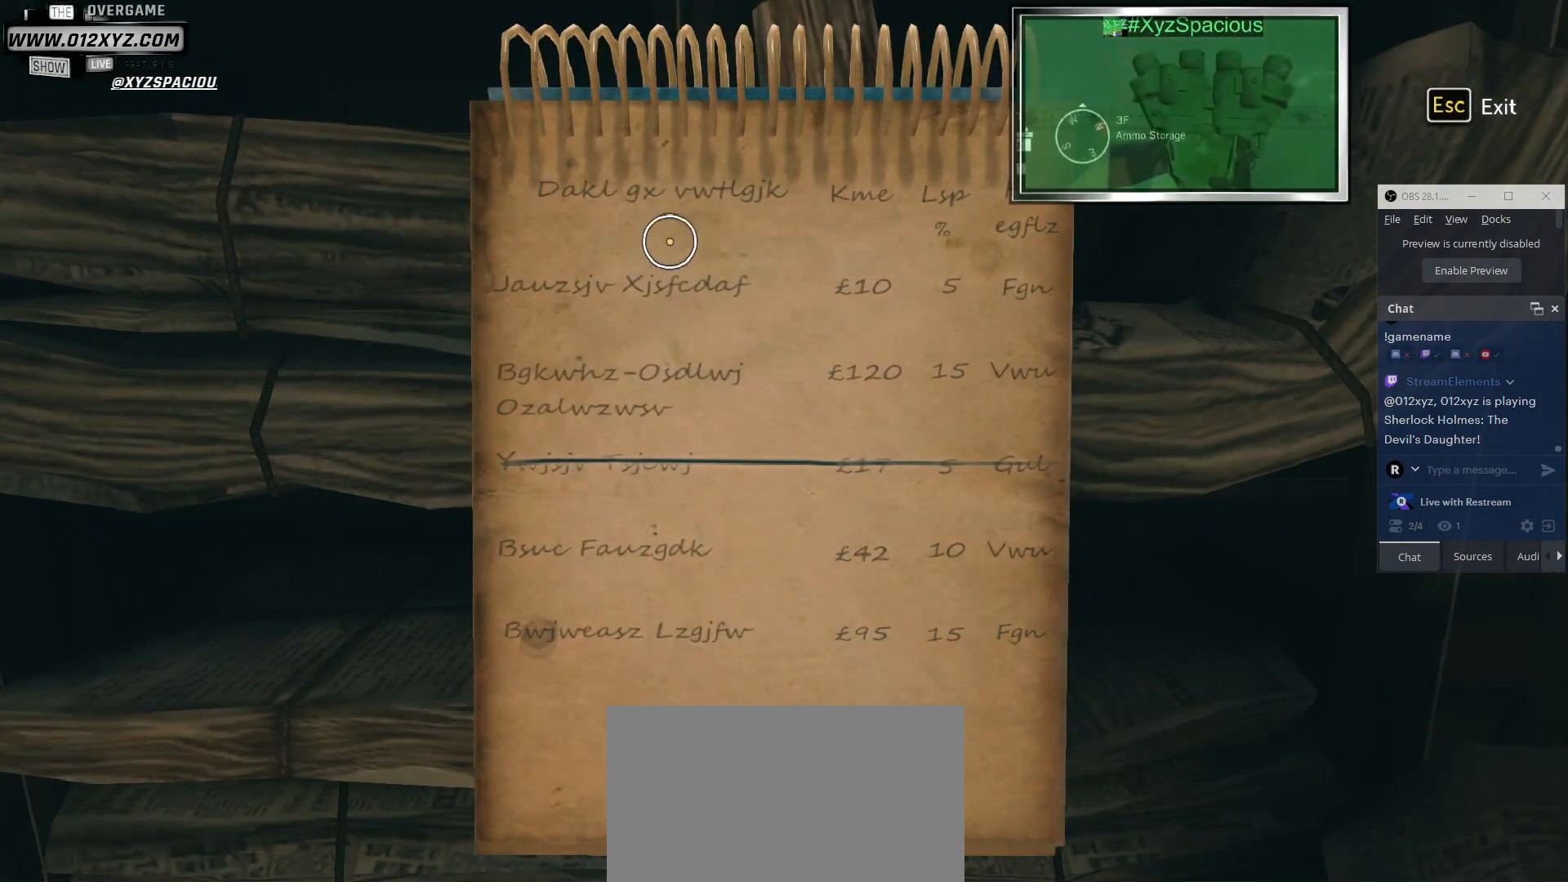
{"keys": [], "mouse": [], "events": []}
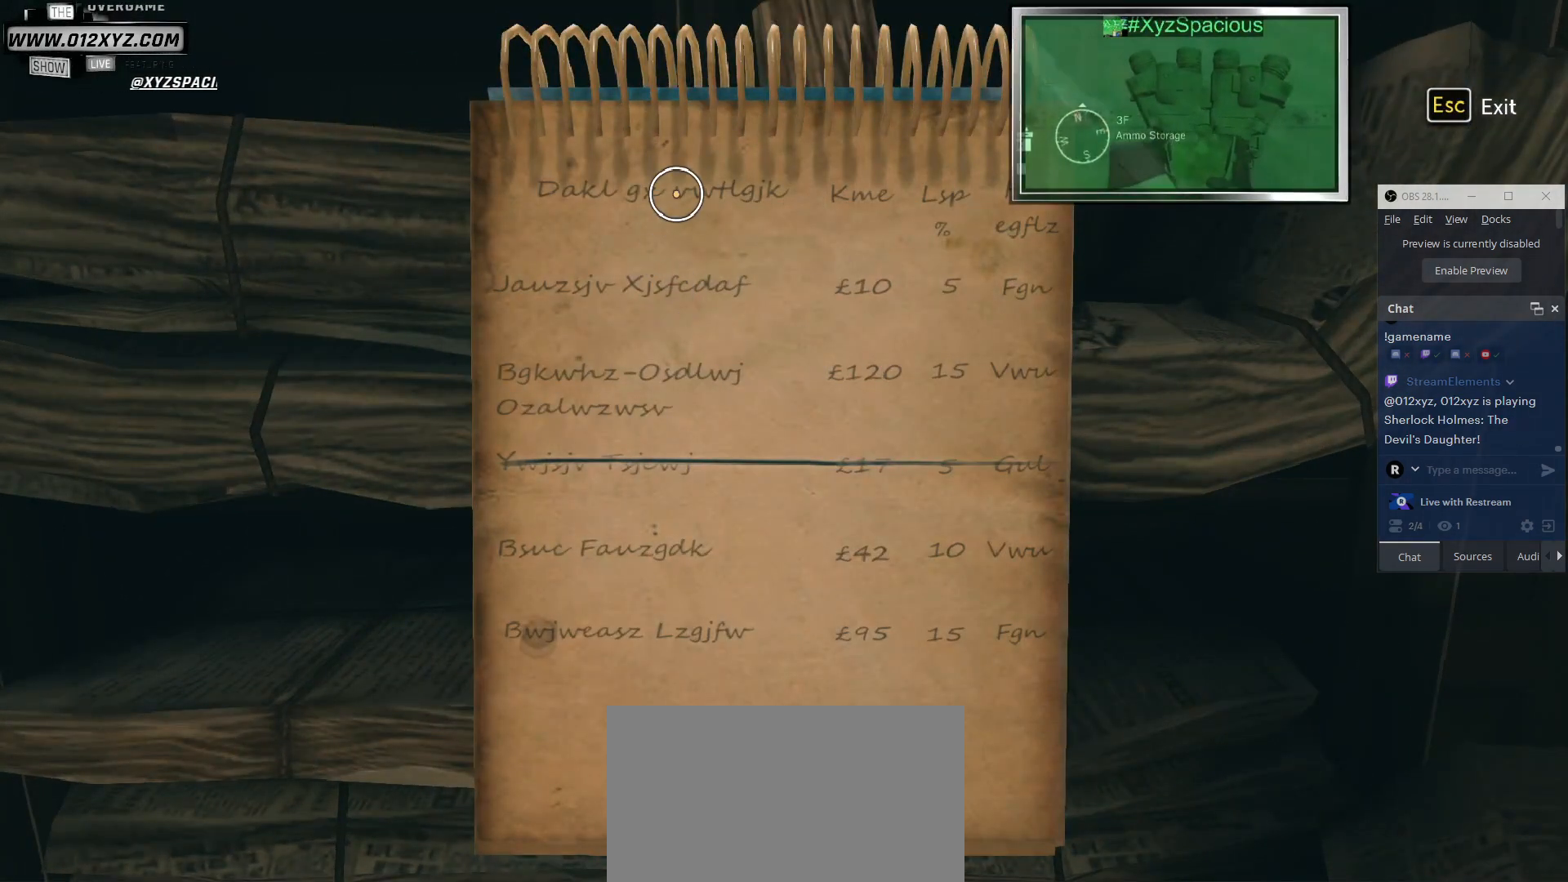
{"keys": [], "mouse": [], "events": [[33, "mouse_left", "down"], [167, "mouse_left", "up"]]}